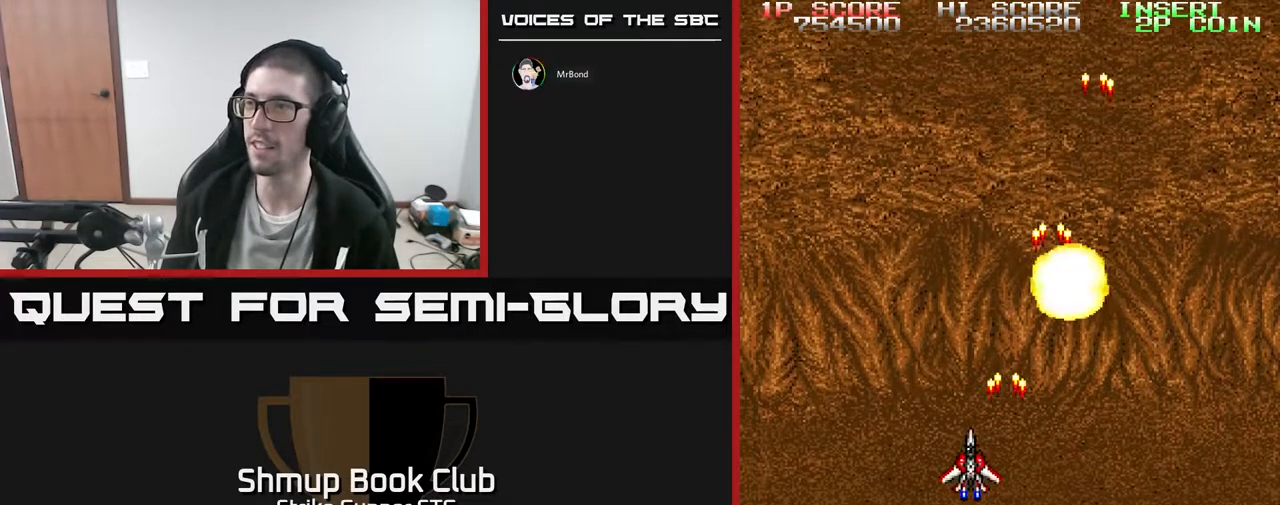
Gameplay with a controller (Xbox layout); each line is a JSON object with the inputs held at the frame after it. "events" lists button and stick changes between this image and that frame as [ms after this image, input, new state], when the widget could be followed in between. Not read: A SELECT START.
{"buttons": ["DPAD_RIGHT"], "left_stick": "center", "right_stick": "center", "events": [[150, "DPAD_UP", "down"], [200, "DPAD_LEFT", "up"], [300, "DPAD_RIGHT", "down"], [317, "DPAD_UP", "up"]]}
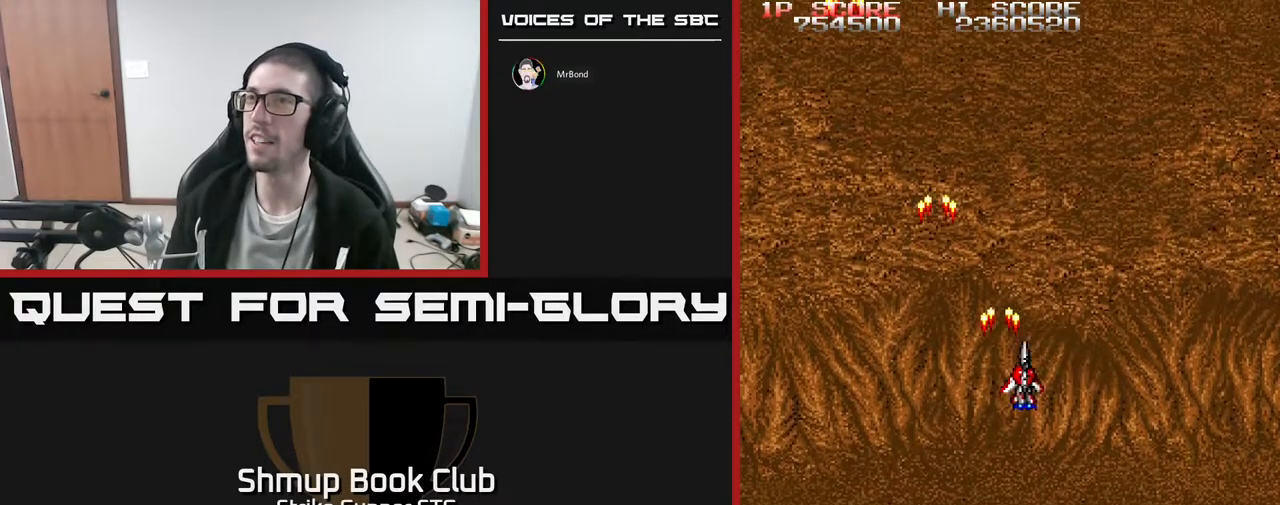
{"buttons": ["DPAD_LEFT"], "left_stick": "center", "right_stick": "center", "events": [[350, "DPAD_RIGHT", "up"], [383, "DPAD_LEFT", "down"]]}
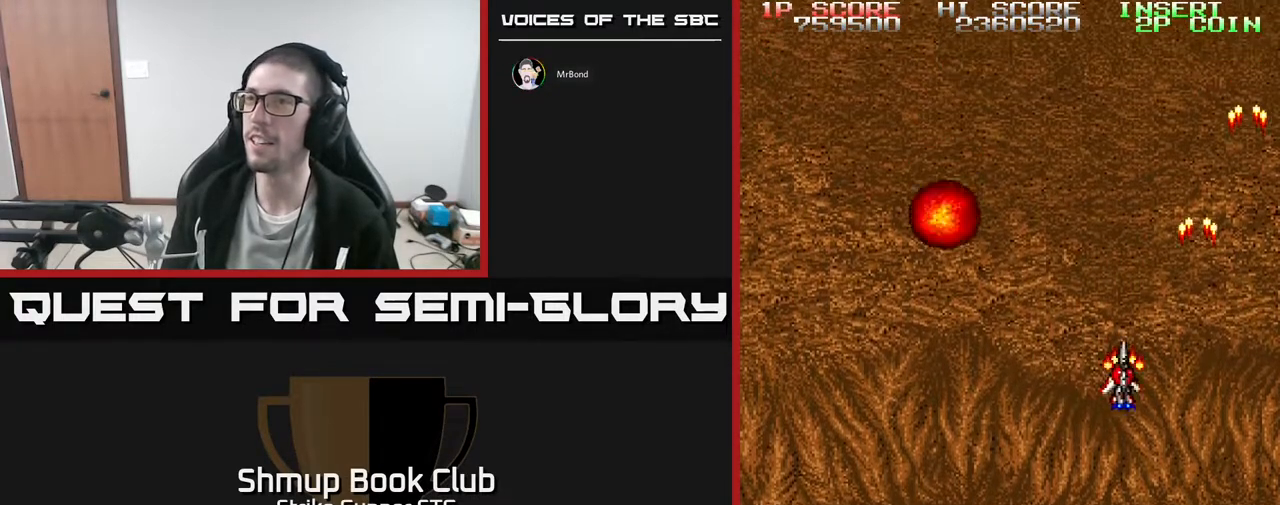
{"buttons": ["DPAD_RIGHT"], "left_stick": "center", "right_stick": "center", "events": [[450, "DPAD_LEFT", "up"], [467, "DPAD_RIGHT", "down"]]}
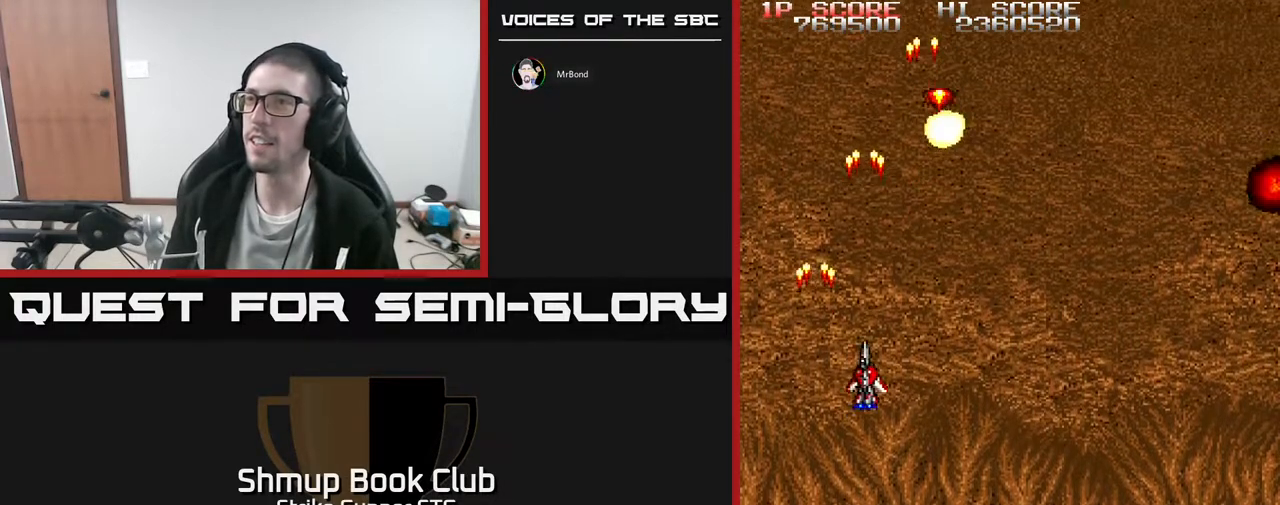
{"buttons": ["DPAD_RIGHT"], "left_stick": "center", "right_stick": "center", "events": []}
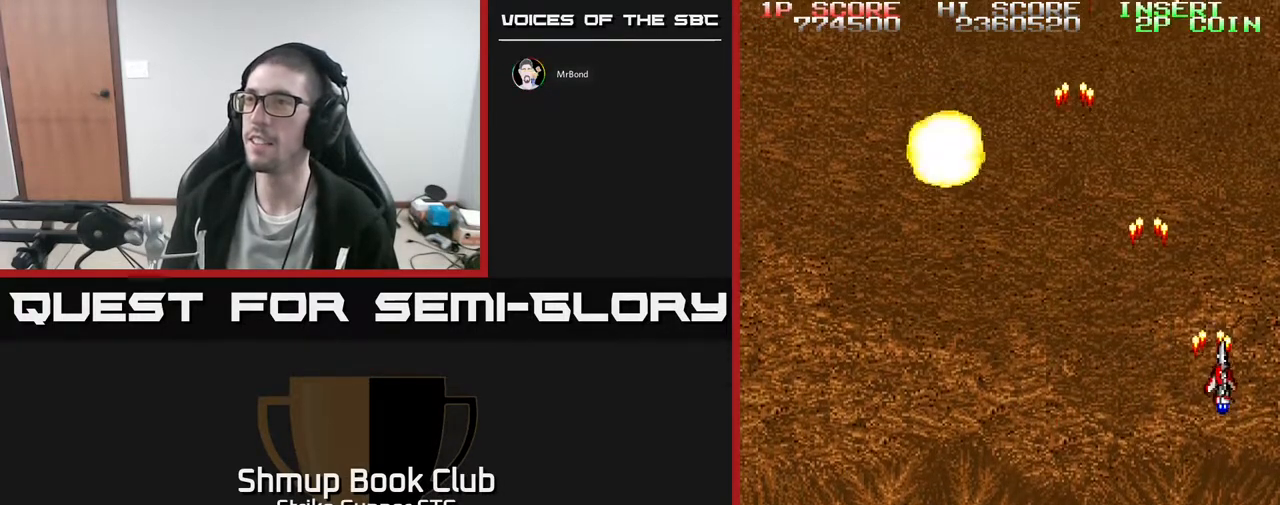
{"buttons": ["DPAD_DOWN", "DPAD_RIGHT"], "left_stick": "center", "right_stick": "center", "events": [[33, "DPAD_RIGHT", "up"], [67, "DPAD_LEFT", "down"], [500, "DPAD_DOWN", "down"], [500, "DPAD_LEFT", "up"], [500, "DPAD_RIGHT", "down"]]}
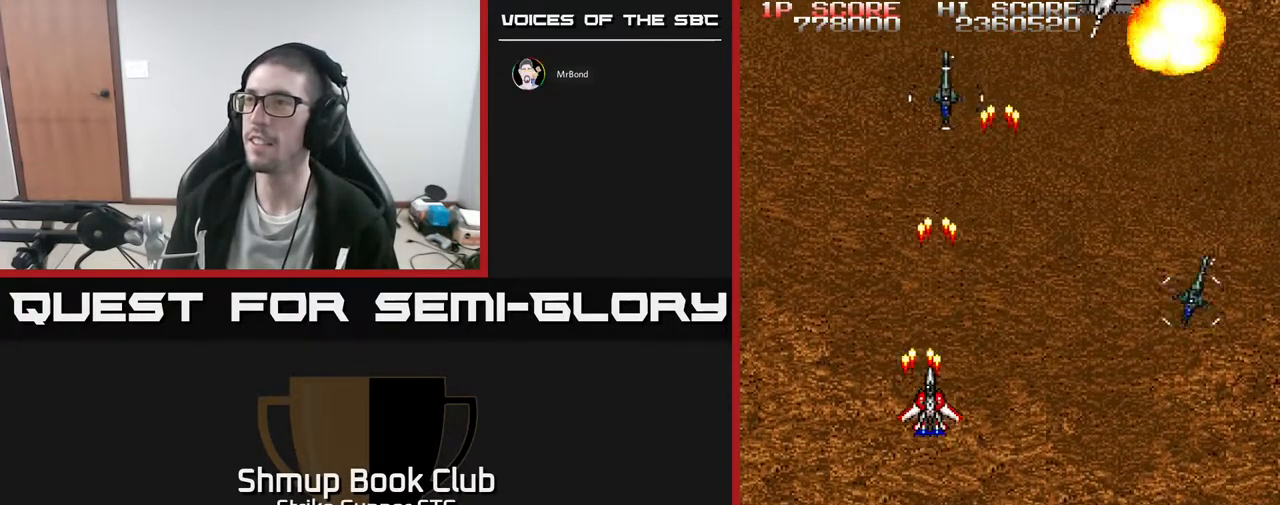
{"buttons": ["DPAD_DOWN"], "left_stick": "center", "right_stick": "center", "events": [[317, "DPAD_RIGHT", "up"], [383, "DPAD_LEFT", "down"], [467, "DPAD_LEFT", "up"]]}
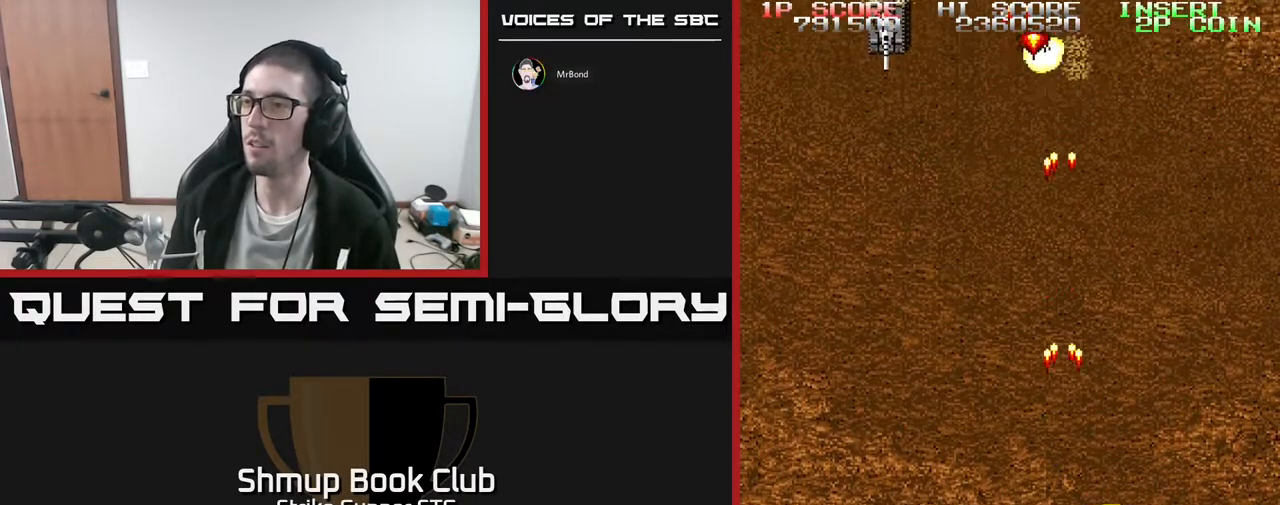
{"buttons": ["DPAD_UP", "DPAD_RIGHT"], "left_stick": "center", "right_stick": "center", "events": [[50, "DPAD_DOWN", "up"], [50, "DPAD_LEFT", "down"], [183, "DPAD_UP", "down"], [417, "DPAD_LEFT", "up"], [467, "DPAD_RIGHT", "down"]]}
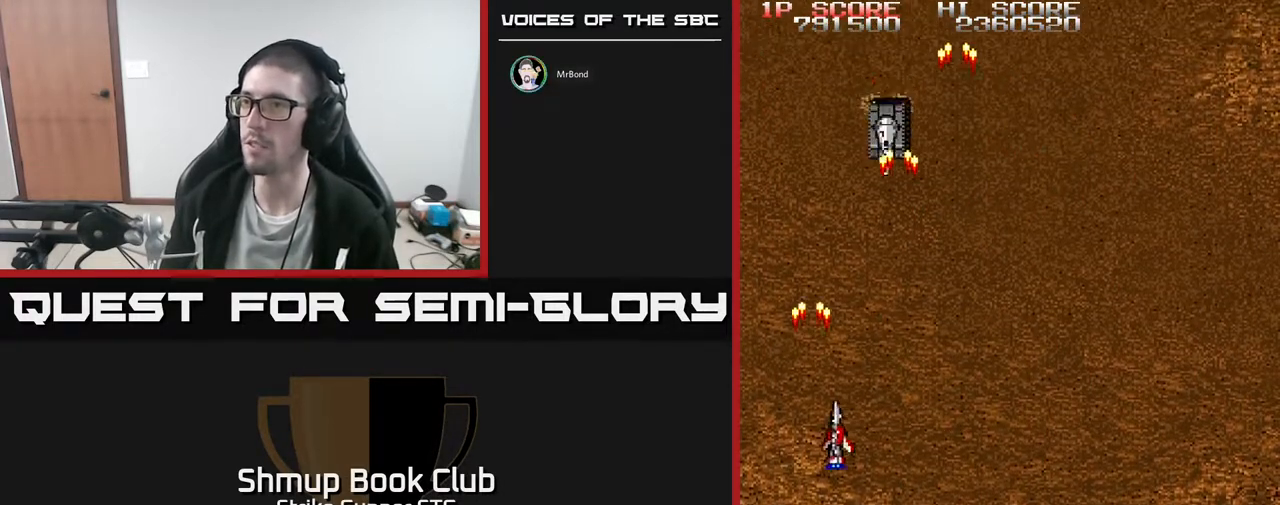
{"buttons": ["DPAD_LEFT"], "left_stick": "center", "right_stick": "center", "events": [[233, "DPAD_UP", "up"], [383, "DPAD_DOWN", "down"], [417, "DPAD_RIGHT", "up"], [500, "DPAD_DOWN", "up"], [500, "DPAD_LEFT", "down"]]}
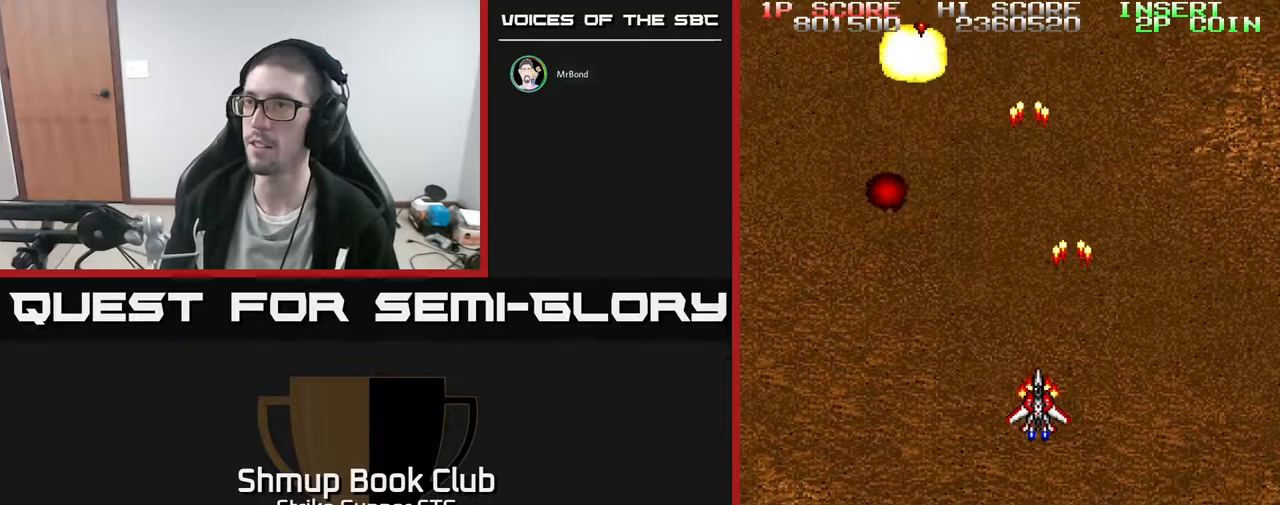
{"buttons": ["DPAD_RIGHT"], "left_stick": "center", "right_stick": "center", "events": [[150, "DPAD_UP", "down"], [283, "DPAD_LEFT", "up"], [300, "DPAD_UP", "up"], [317, "DPAD_RIGHT", "down"]]}
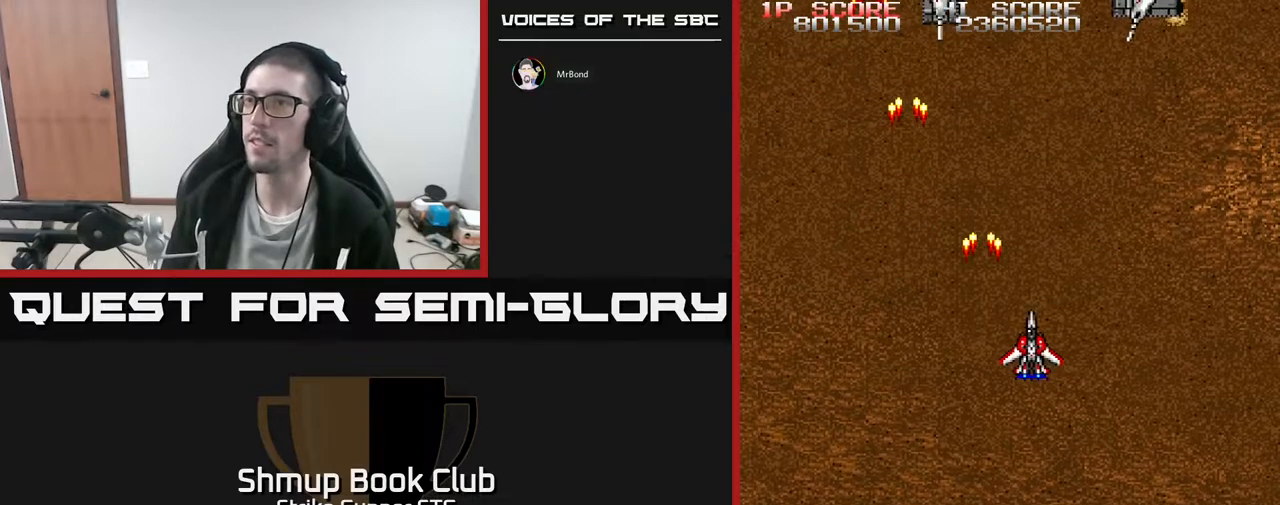
{"buttons": ["DPAD_LEFT"], "left_stick": "center", "right_stick": "center", "events": [[267, "DPAD_RIGHT", "up"], [300, "DPAD_LEFT", "down"]]}
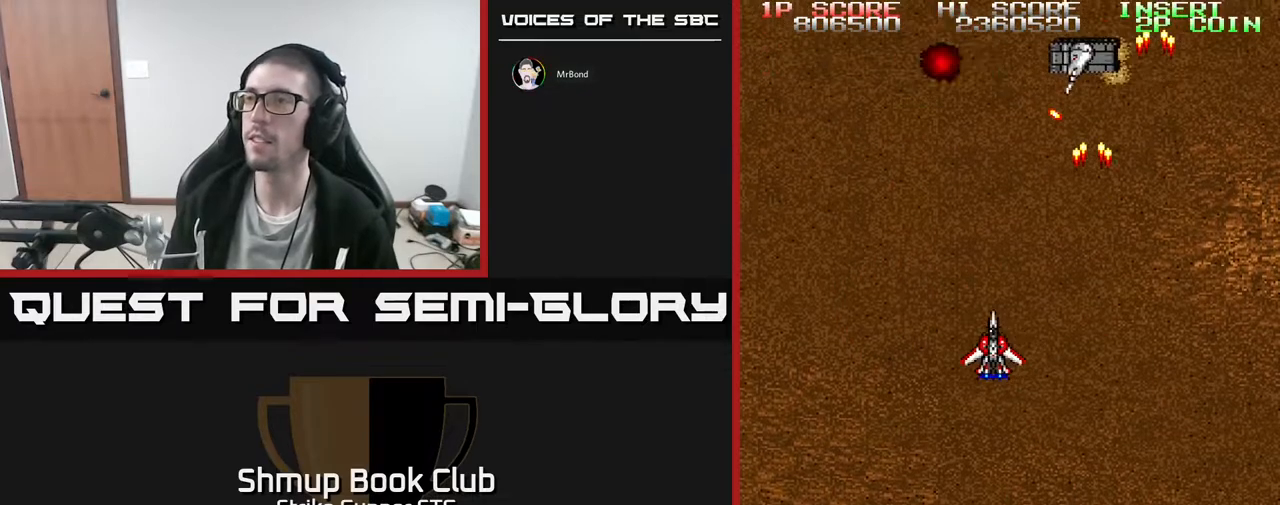
{"buttons": [], "left_stick": "center", "right_stick": "center", "events": [[83, "DPAD_LEFT", "up"], [100, "DPAD_RIGHT", "down"], [483, "DPAD_RIGHT", "up"]]}
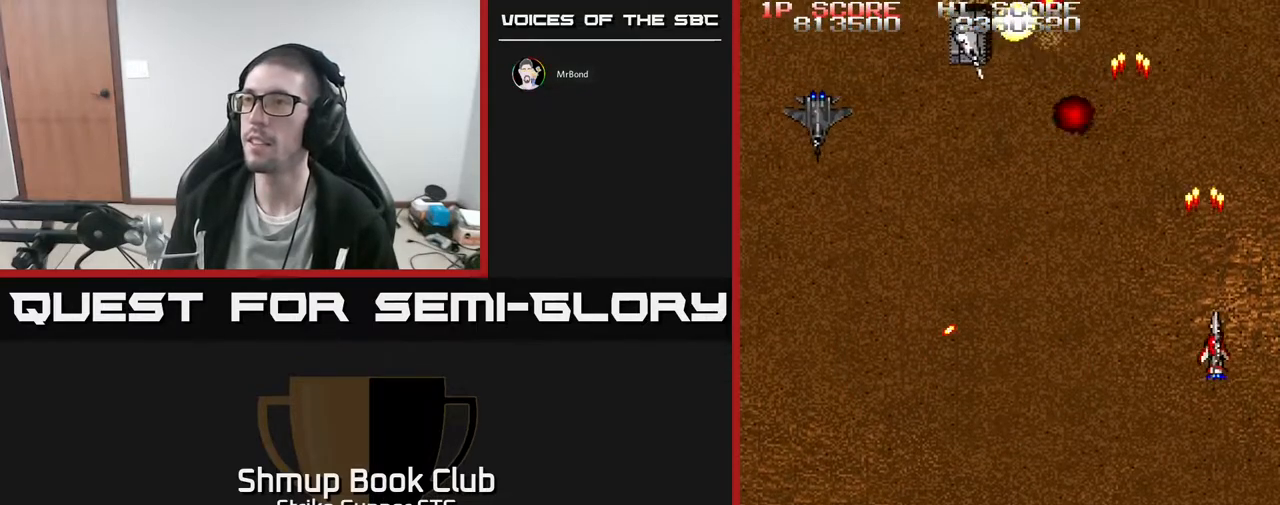
{"buttons": ["DPAD_DOWN", "DPAD_LEFT"], "left_stick": "center", "right_stick": "center", "events": [[17, "DPAD_LEFT", "down"], [367, "DPAD_DOWN", "down"]]}
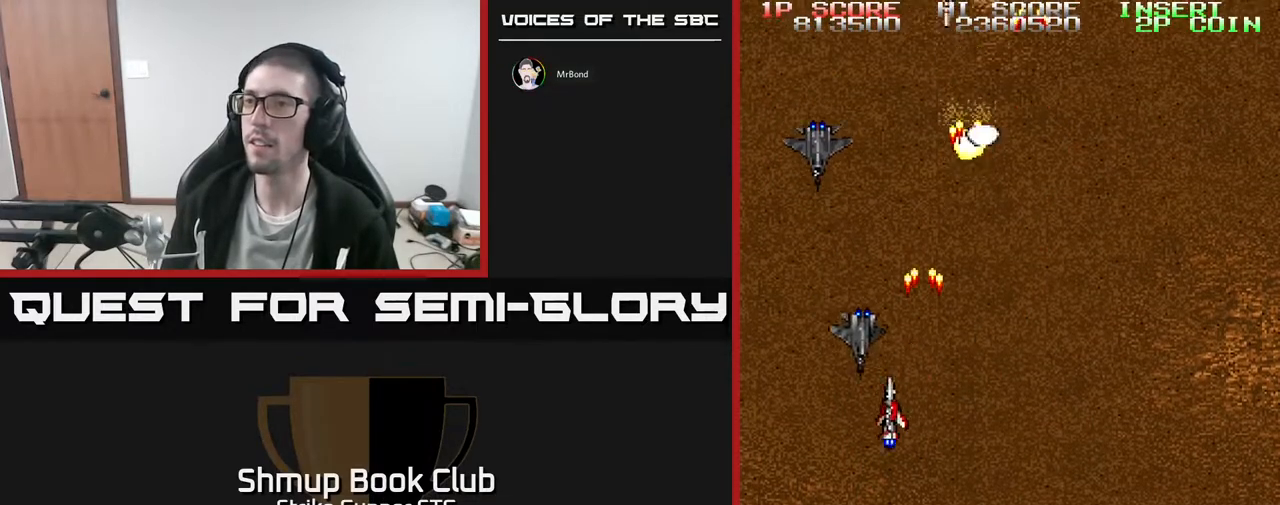
{"buttons": ["DPAD_RIGHT"], "left_stick": "center", "right_stick": "center", "events": [[217, "DPAD_LEFT", "up"], [283, "DPAD_RIGHT", "down"], [300, "DPAD_DOWN", "up"]]}
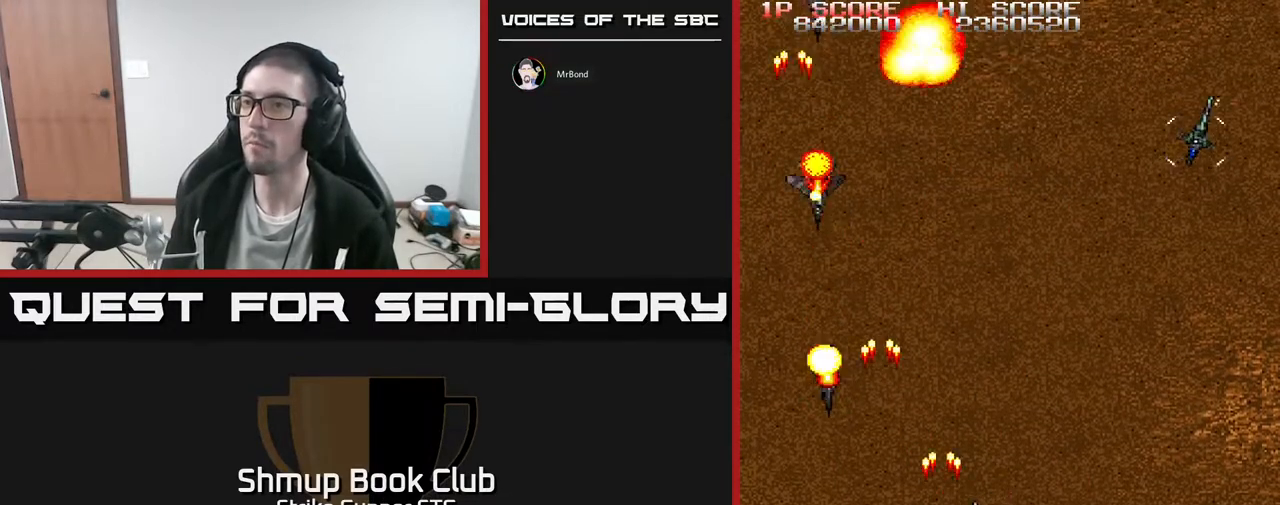
{"buttons": ["DPAD_DOWN", "DPAD_RIGHT"], "left_stick": "center", "right_stick": "center", "events": [[17, "DPAD_UP", "down"], [33, "DPAD_RIGHT", "up"], [167, "DPAD_RIGHT", "down"], [167, "DPAD_UP", "up"], [200, "DPAD_UP", "down"], [267, "DPAD_UP", "up"], [500, "DPAD_DOWN", "down"]]}
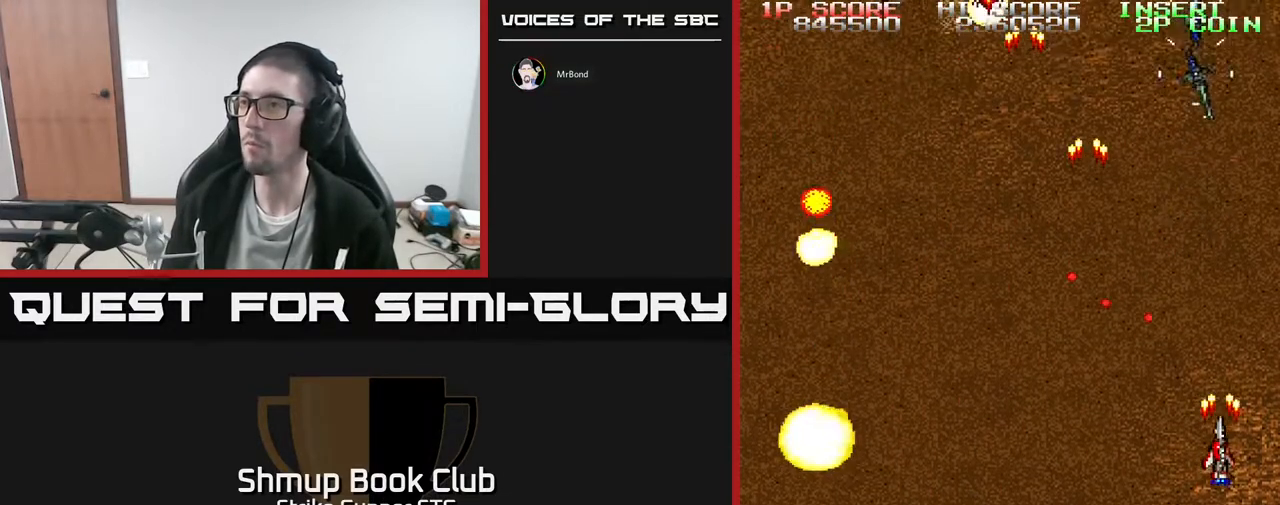
{"buttons": ["DPAD_LEFT"], "left_stick": "center", "right_stick": "center", "events": [[17, "DPAD_RIGHT", "up"], [167, "DPAD_RIGHT", "down"], [200, "DPAD_DOWN", "up"], [267, "DPAD_RIGHT", "up"], [267, "DPAD_UP", "down"], [317, "DPAD_LEFT", "down"], [467, "DPAD_UP", "up"]]}
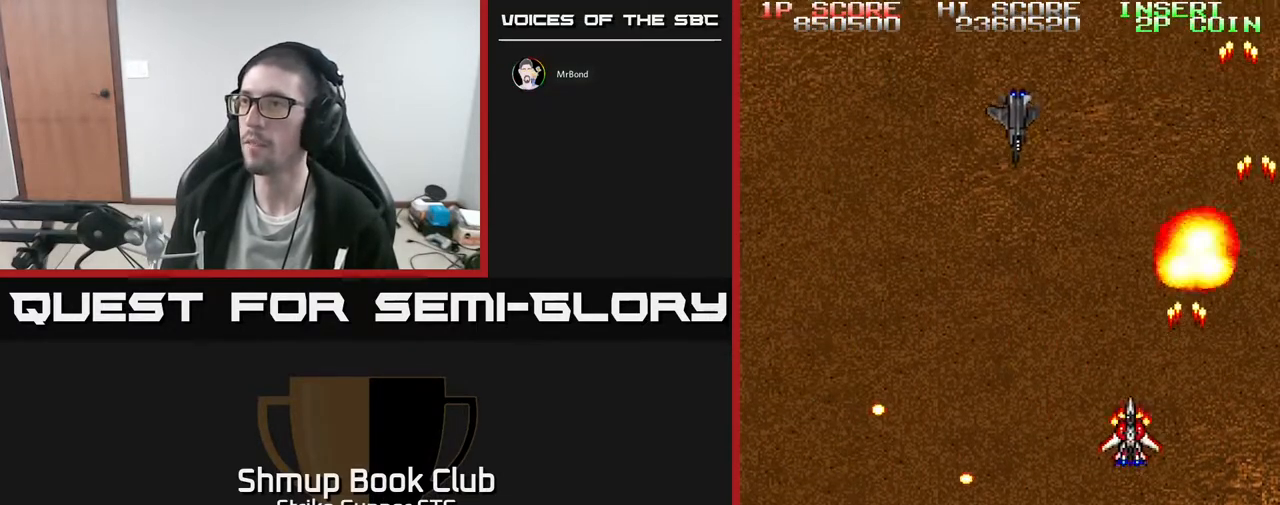
{"buttons": ["DPAD_LEFT"], "left_stick": "center", "right_stick": "center", "events": [[167, "DPAD_UP", "down"], [183, "DPAD_LEFT", "up"], [200, "DPAD_RIGHT", "down"], [250, "DPAD_UP", "up"], [317, "DPAD_DOWN", "down"], [333, "DPAD_RIGHT", "up"], [367, "DPAD_LEFT", "down"], [417, "DPAD_DOWN", "up"]]}
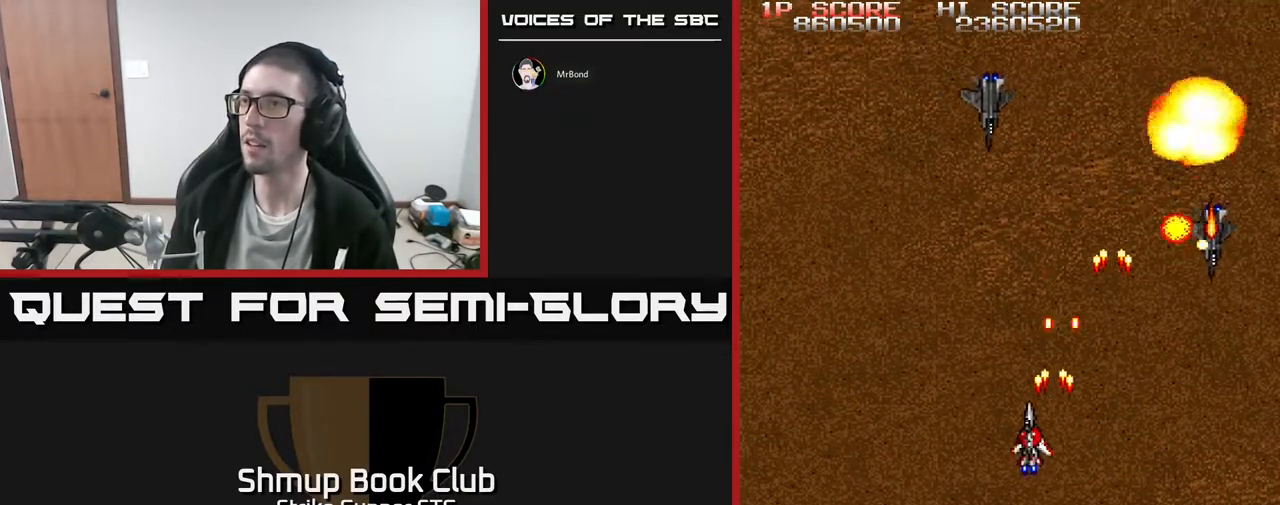
{"buttons": ["DPAD_DOWN"], "left_stick": "center", "right_stick": "center", "events": [[183, "DPAD_UP", "down"], [233, "DPAD_LEFT", "up"], [283, "DPAD_RIGHT", "down"], [333, "DPAD_UP", "up"], [433, "DPAD_DOWN", "down"], [500, "DPAD_RIGHT", "up"]]}
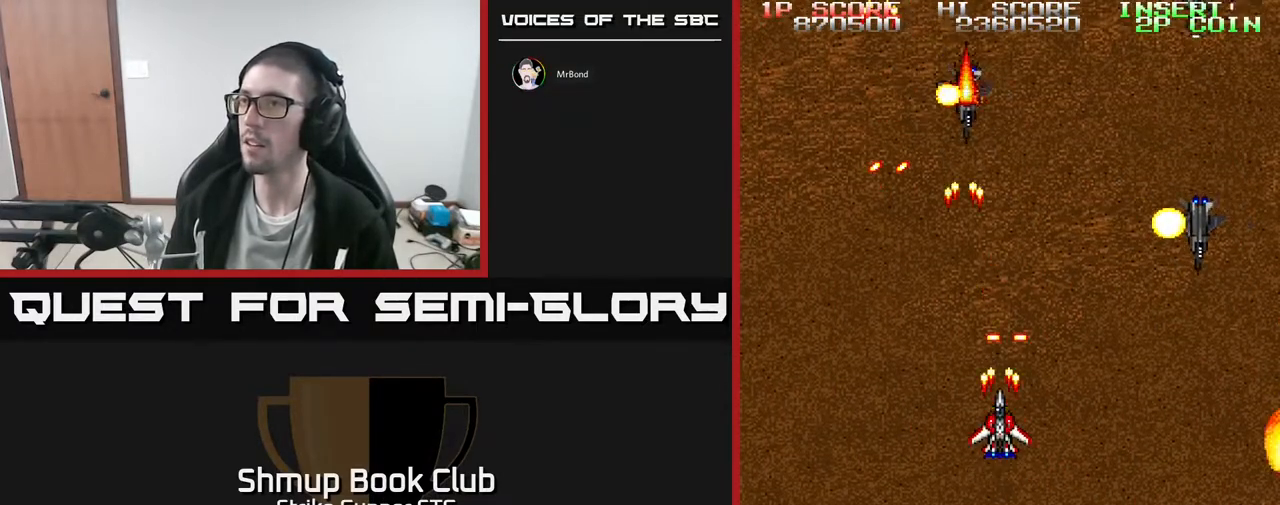
{"buttons": ["DPAD_UP"], "left_stick": "center", "right_stick": "center", "events": [[167, "DPAD_RIGHT", "down"], [350, "DPAD_DOWN", "up"], [450, "DPAD_UP", "down"], [500, "DPAD_RIGHT", "up"]]}
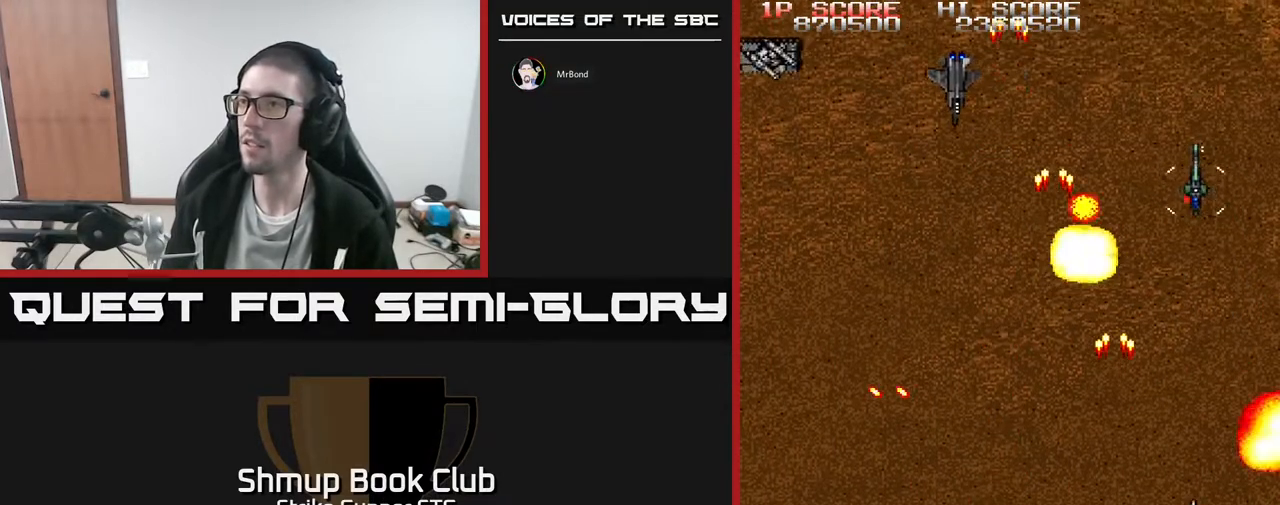
{"buttons": ["DPAD_UP", "DPAD_LEFT"], "left_stick": "center", "right_stick": "center", "events": [[50, "DPAD_LEFT", "down"], [300, "DPAD_UP", "up"], [467, "DPAD_UP", "down"]]}
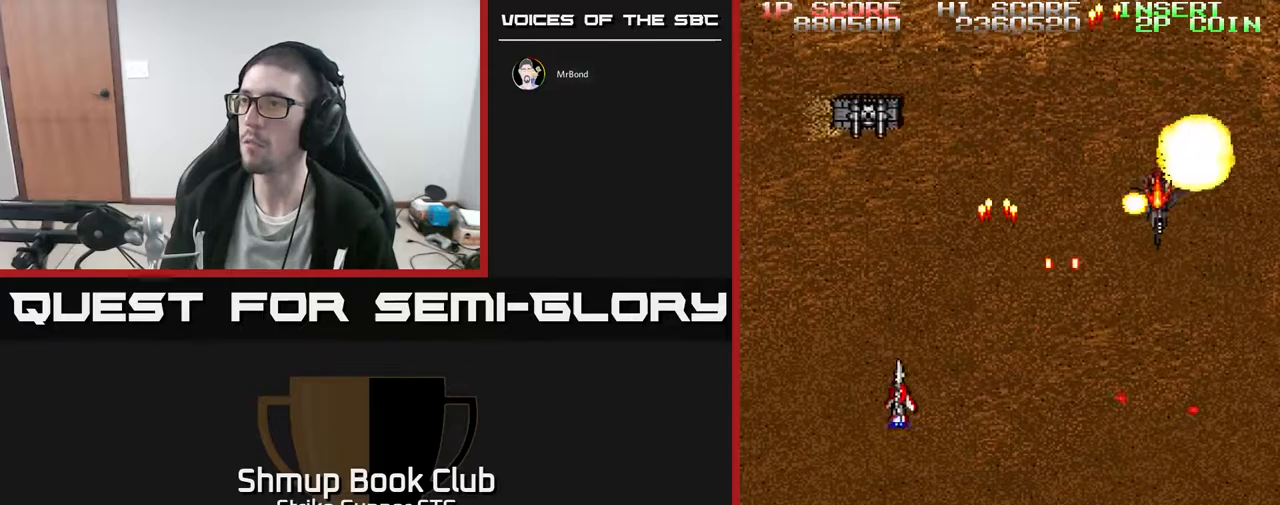
{"buttons": ["DPAD_RIGHT"], "left_stick": "center", "right_stick": "center", "events": [[83, "DPAD_UP", "up"], [167, "DPAD_DOWN", "down"], [167, "DPAD_LEFT", "up"], [217, "DPAD_DOWN", "up"], [217, "DPAD_RIGHT", "down"], [283, "DPAD_UP", "down"], [300, "DPAD_RIGHT", "up"], [400, "DPAD_RIGHT", "down"], [417, "DPAD_UP", "up"]]}
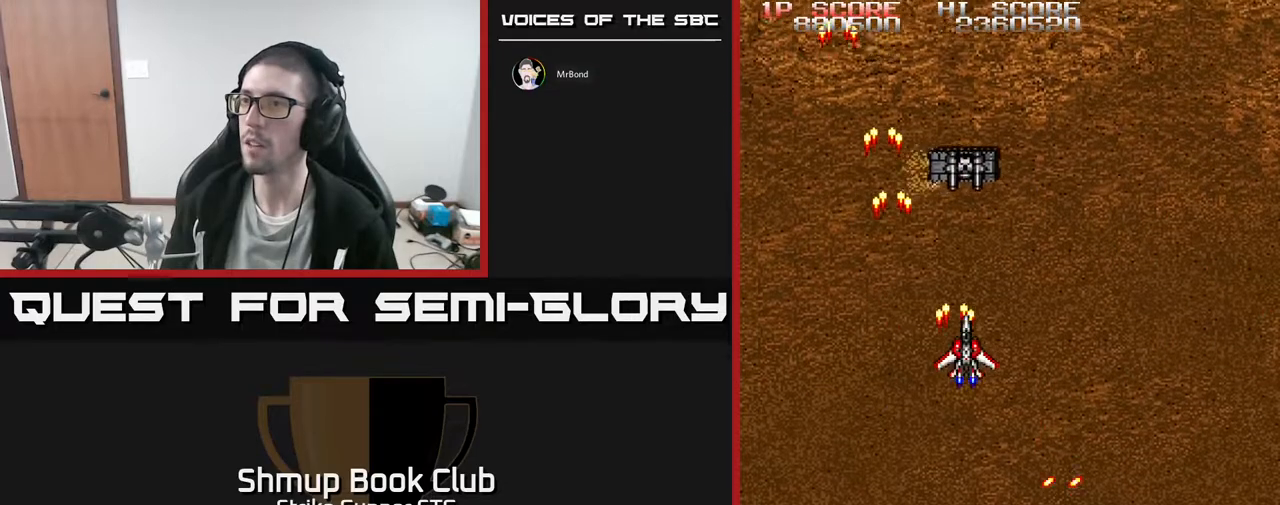
{"buttons": ["DPAD_LEFT"], "left_stick": "center", "right_stick": "center", "events": [[133, "DPAD_DOWN", "down"], [333, "DPAD_RIGHT", "up"], [367, "DPAD_DOWN", "up"], [383, "DPAD_LEFT", "down"]]}
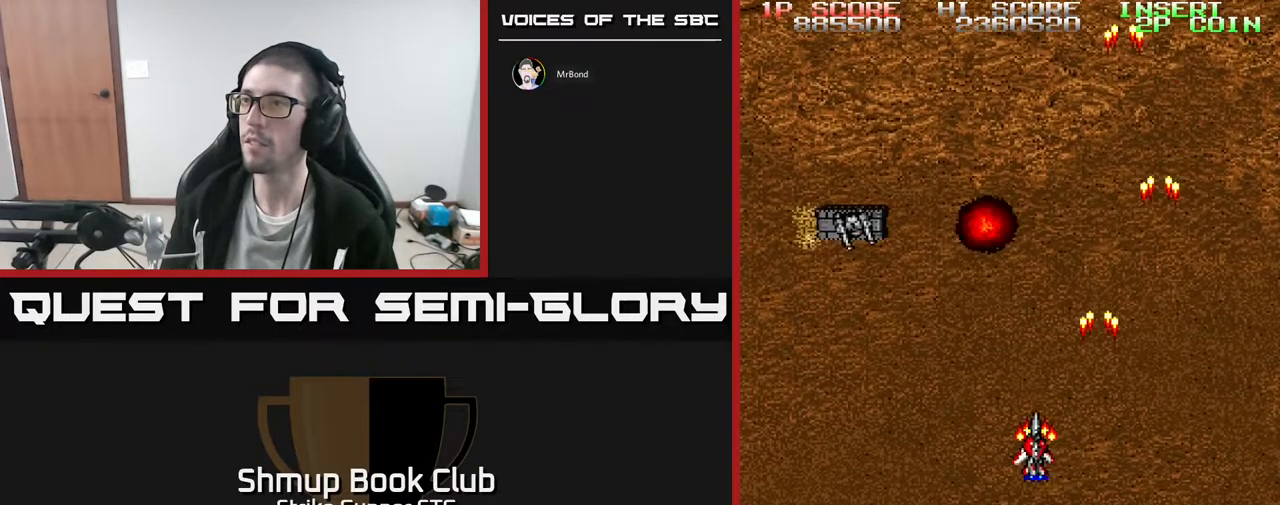
{"buttons": ["DPAD_DOWN", "DPAD_RIGHT"], "left_stick": "center", "right_stick": "center", "events": [[217, "DPAD_LEFT", "up"], [333, "DPAD_RIGHT", "down"], [417, "DPAD_DOWN", "down"]]}
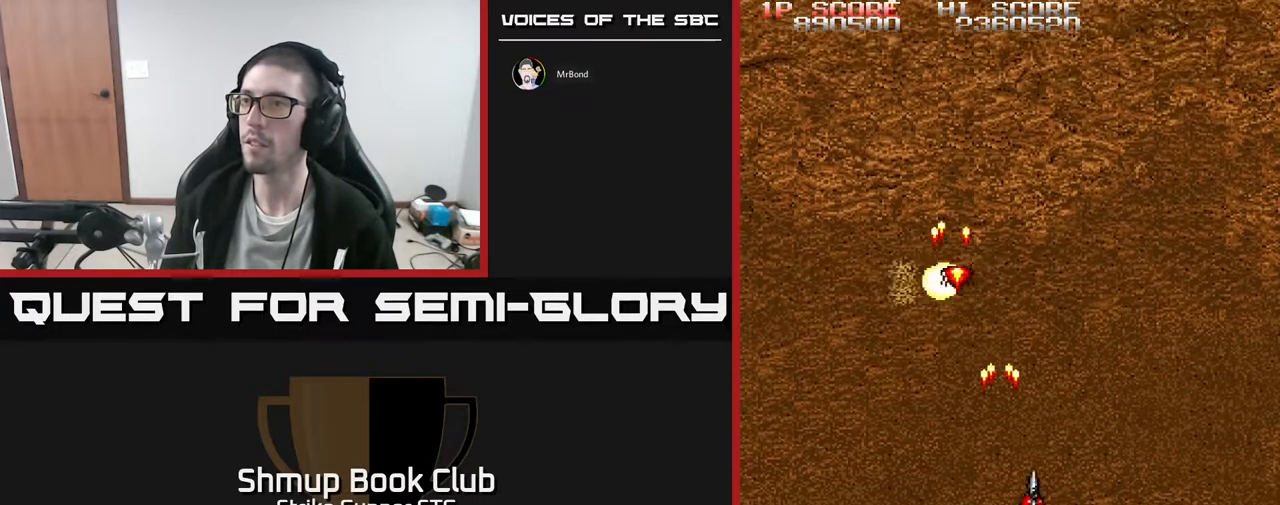
{"buttons": ["DPAD_DOWN", "DPAD_LEFT"], "left_stick": "center", "right_stick": "center", "events": [[83, "DPAD_DOWN", "up"], [217, "DPAD_UP", "down"], [300, "DPAD_RIGHT", "up"], [367, "DPAD_LEFT", "down"], [450, "DPAD_UP", "up"], [500, "DPAD_DOWN", "down"]]}
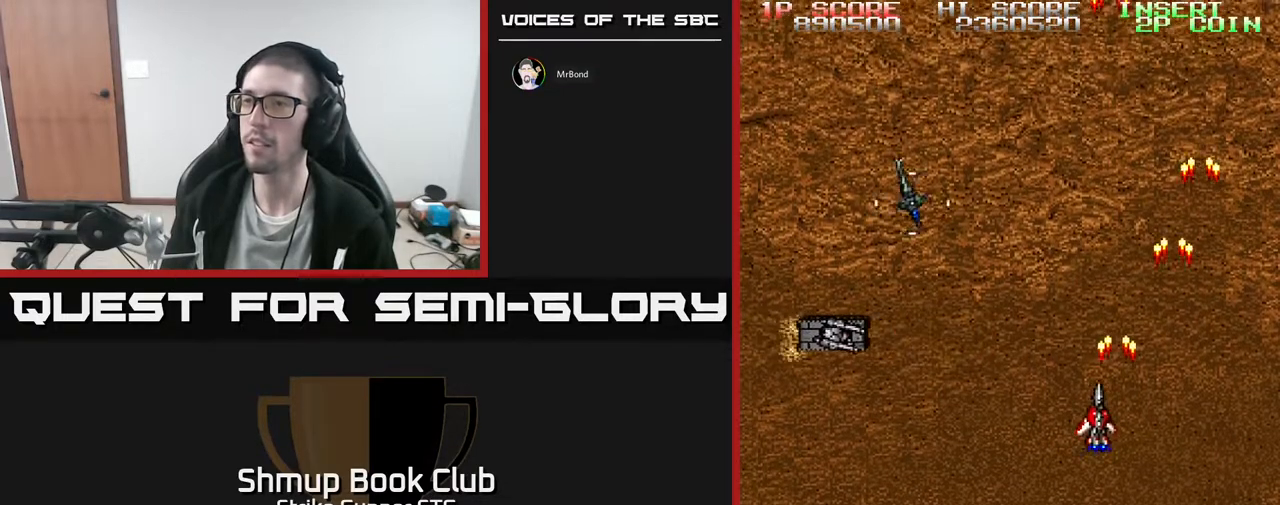
{"buttons": ["DPAD_LEFT"], "left_stick": "center", "right_stick": "center", "events": [[183, "DPAD_DOWN", "up"], [300, "DPAD_DOWN", "down"], [300, "DPAD_LEFT", "up"], [333, "DPAD_RIGHT", "down"], [400, "DPAD_RIGHT", "up"], [433, "DPAD_LEFT", "down"], [483, "DPAD_DOWN", "up"]]}
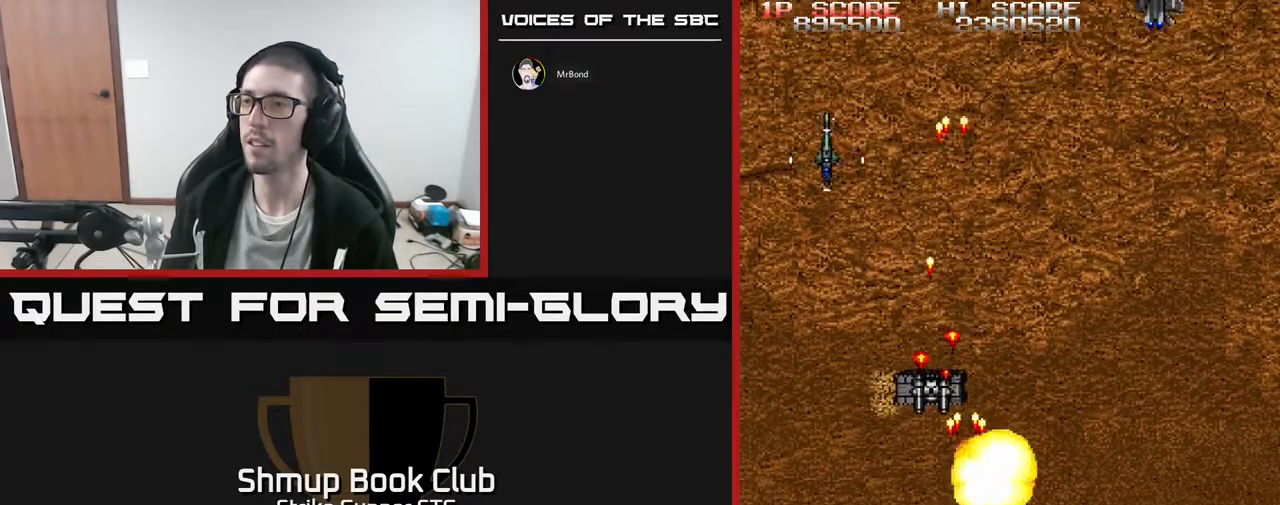
{"buttons": ["DPAD_DOWN", "DPAD_RIGHT"], "left_stick": "center", "right_stick": "center", "events": [[83, "DPAD_LEFT", "up"], [100, "DPAD_RIGHT", "down"], [150, "DPAD_RIGHT", "up"], [183, "DPAD_UP", "down"], [200, "DPAD_LEFT", "down"], [317, "DPAD_LEFT", "up"], [317, "DPAD_UP", "up"], [333, "DPAD_RIGHT", "down"], [467, "DPAD_DOWN", "down"]]}
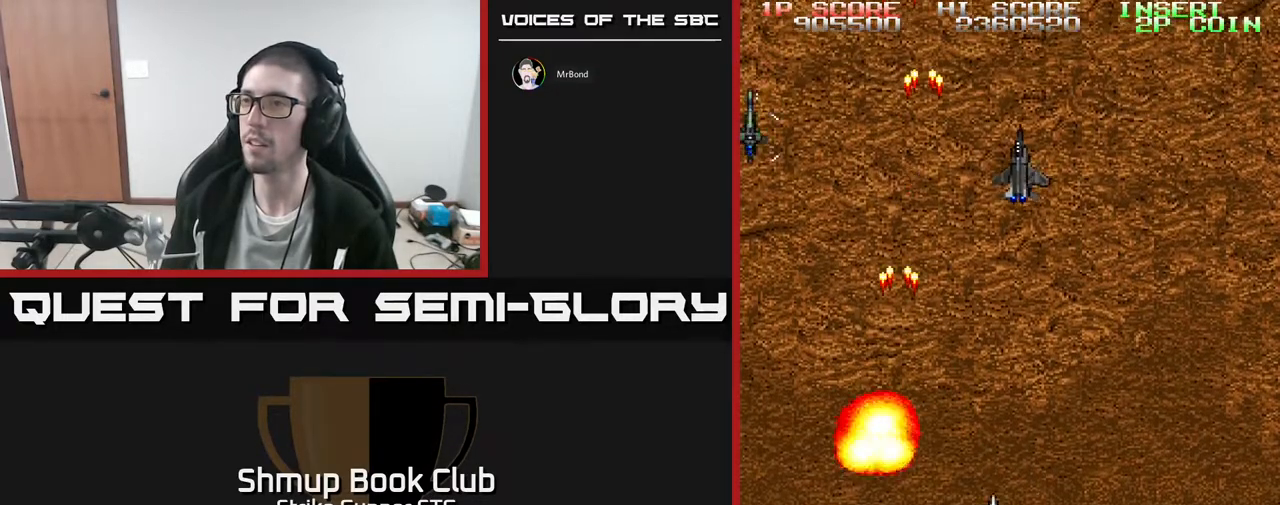
{"buttons": ["DPAD_RIGHT"], "left_stick": "center", "right_stick": "center", "events": [[50, "DPAD_DOWN", "up"], [117, "DPAD_UP", "down"], [133, "DPAD_RIGHT", "up"], [183, "DPAD_LEFT", "down"], [233, "DPAD_UP", "up"], [400, "DPAD_DOWN", "down"], [433, "DPAD_LEFT", "up"], [467, "DPAD_RIGHT", "down"], [483, "DPAD_DOWN", "up"]]}
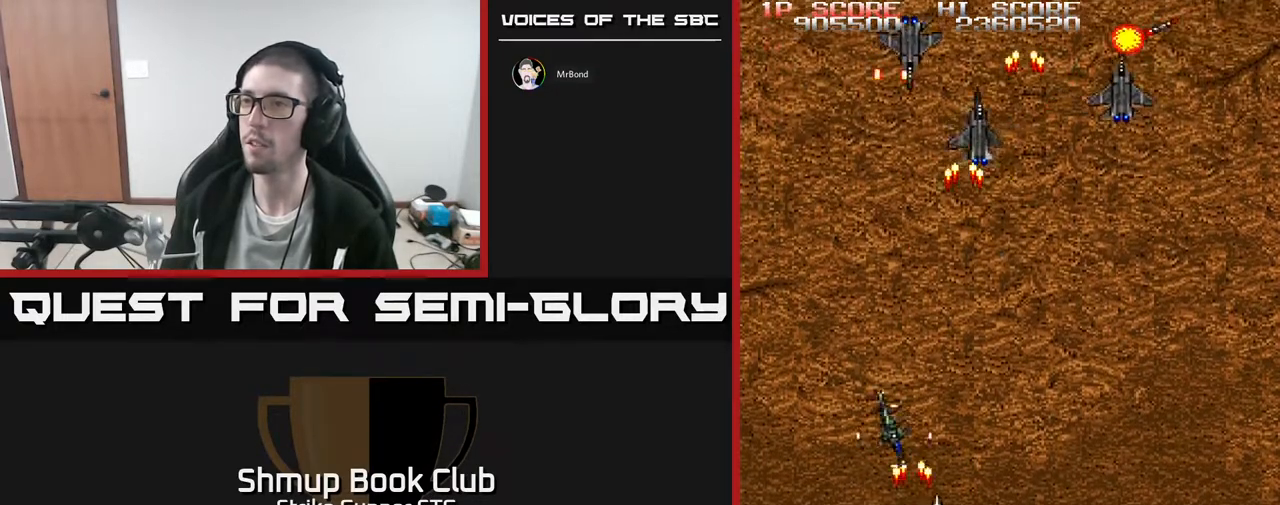
{"buttons": ["DPAD_LEFT"], "left_stick": "center", "right_stick": "center", "events": [[383, "DPAD_RIGHT", "up"], [400, "DPAD_LEFT", "down"], [400, "DPAD_UP", "down"], [417, "DPAD_UP", "up"]]}
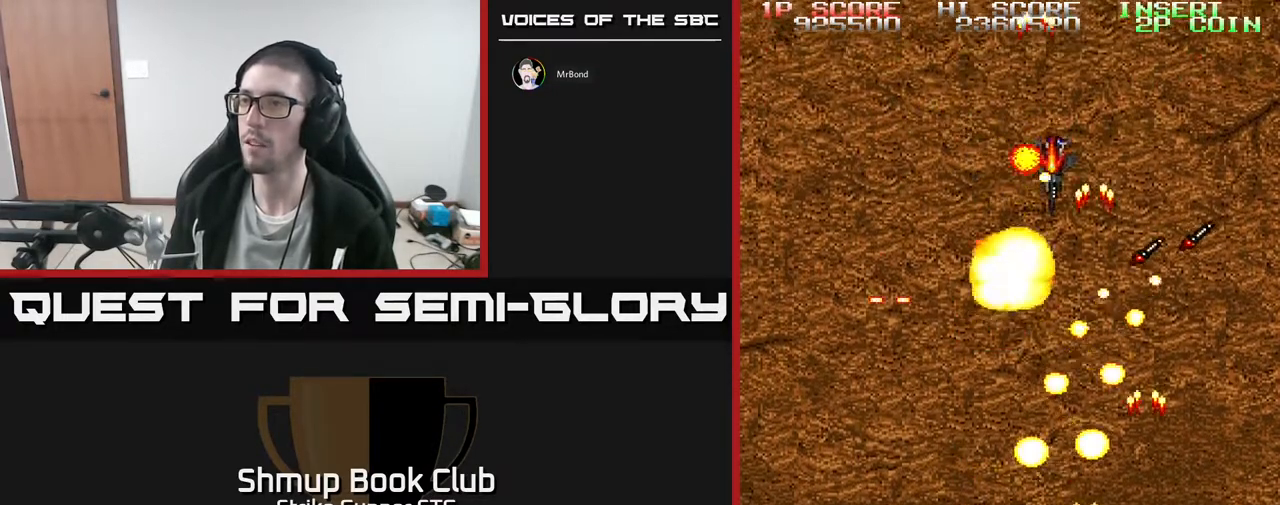
{"buttons": ["DPAD_UP", "DPAD_LEFT"], "left_stick": "center", "right_stick": "center", "events": [[167, "DPAD_LEFT", "up"], [200, "DPAD_RIGHT", "down"], [317, "DPAD_UP", "down"], [350, "DPAD_RIGHT", "up"], [417, "DPAD_LEFT", "down"]]}
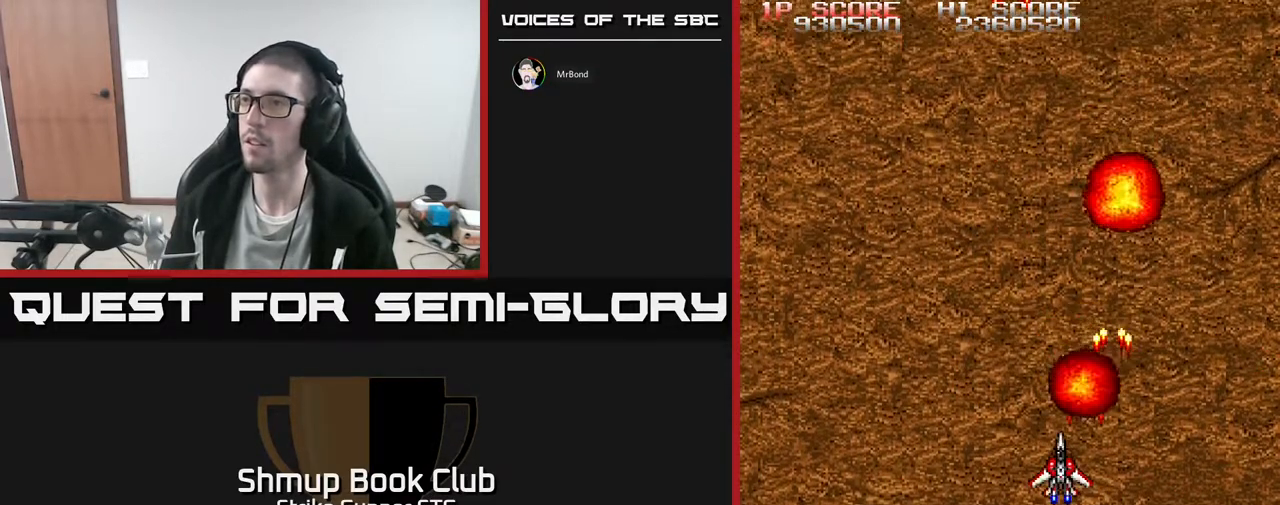
{"buttons": ["DPAD_RIGHT"], "left_stick": "center", "right_stick": "center", "events": [[33, "DPAD_UP", "up"], [300, "DPAD_DOWN", "down"], [300, "DPAD_LEFT", "up"], [367, "DPAD_DOWN", "up"], [367, "DPAD_RIGHT", "down"]]}
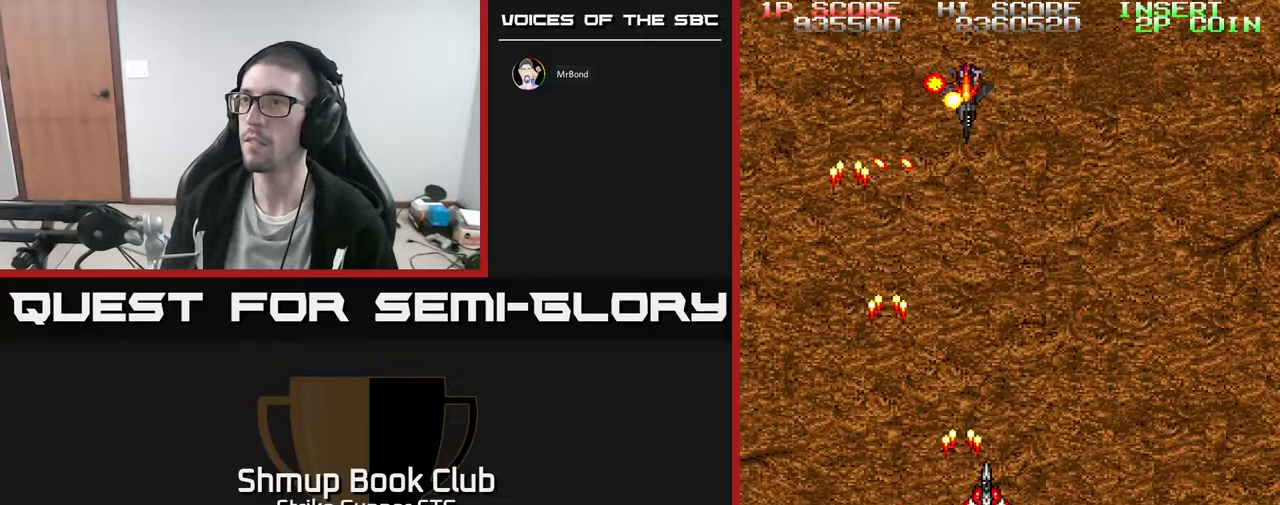
{"buttons": ["DPAD_LEFT"], "left_stick": "center", "right_stick": "center", "events": [[233, "DPAD_UP", "down"], [350, "DPAD_UP", "up"], [400, "DPAD_RIGHT", "up"], [450, "DPAD_LEFT", "down"]]}
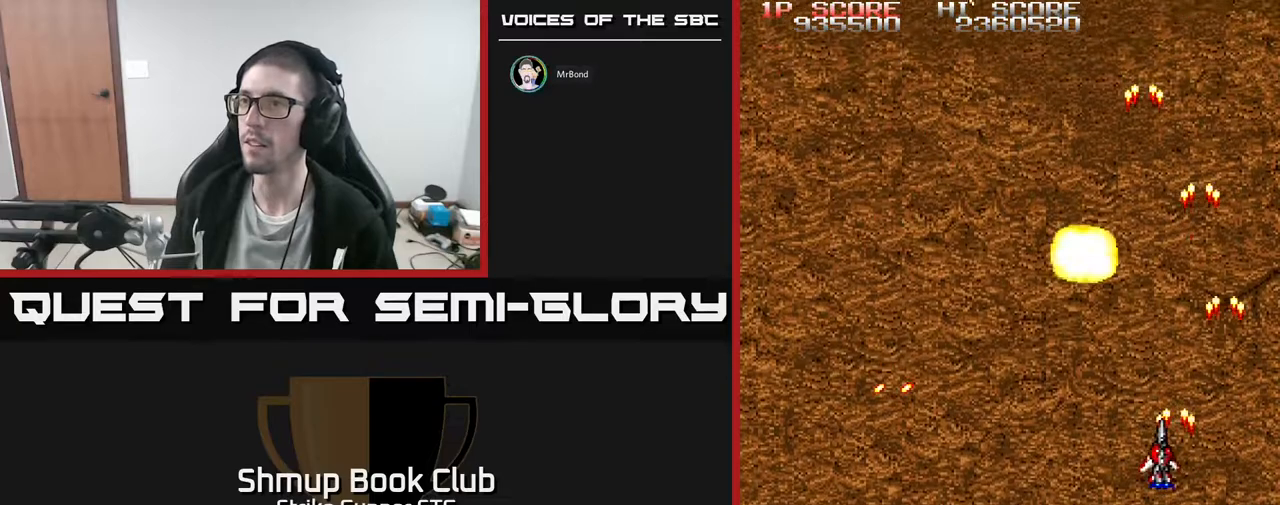
{"buttons": ["DPAD_RIGHT"], "left_stick": "center", "right_stick": "center", "events": [[167, "DPAD_UP", "down"], [283, "DPAD_UP", "up"], [417, "DPAD_LEFT", "up"], [433, "DPAD_RIGHT", "down"]]}